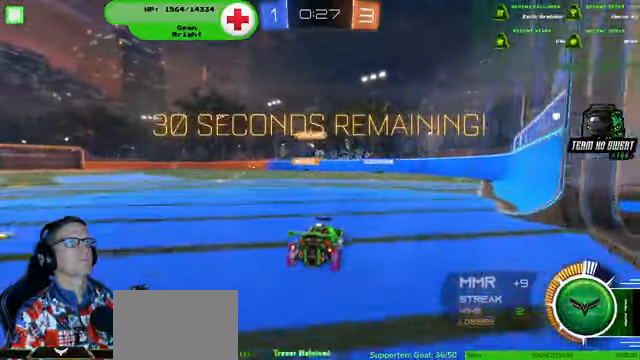
Gameplay with a controller (PlayStation layout); each line is a JSON object with the inputs held at the frame after it (dt_ms = milliseconds from this image to that frame). "events" lists button and stick changes between this image and that frame as [ms after this image, input, new state], when the widget could be followed in between. Not read: HOME L3 R3.
{"dt_ms": 500, "buttons": ["R2"], "left_stick": "left", "right_stick": "center", "events": [[366, "left_stick", "left"]]}
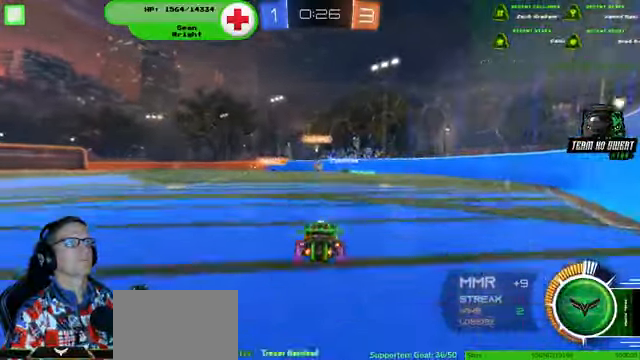
{"dt_ms": 500, "buttons": ["R2"], "left_stick": "left", "right_stick": "center", "events": [[33, "left_stick", "center"], [233, "left_stick", "left"], [333, "left_stick", "center"], [400, "left_stick", "left"]]}
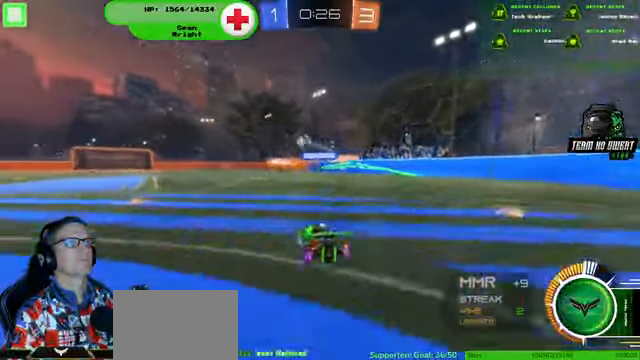
{"dt_ms": 500, "buttons": ["R1", "R2"], "left_stick": "center", "right_stick": "center", "events": [[300, "R1", "down"], [500, "left_stick", "center"]]}
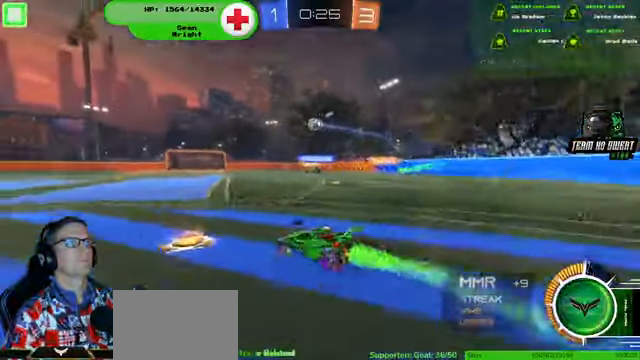
{"dt_ms": 500, "buttons": ["R2"], "left_stick": "center", "right_stick": "center", "events": [[433, "R1", "up"]]}
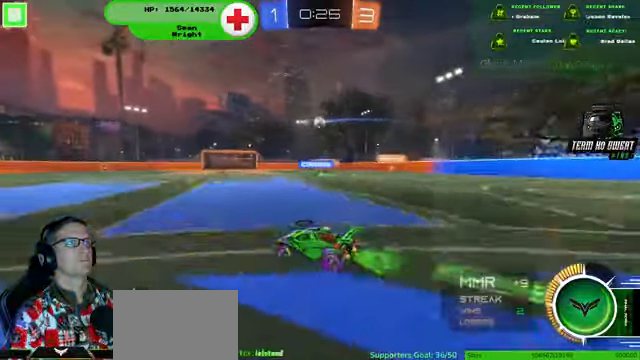
{"dt_ms": 500, "buttons": ["R2"], "left_stick": "center", "right_stick": "center", "events": []}
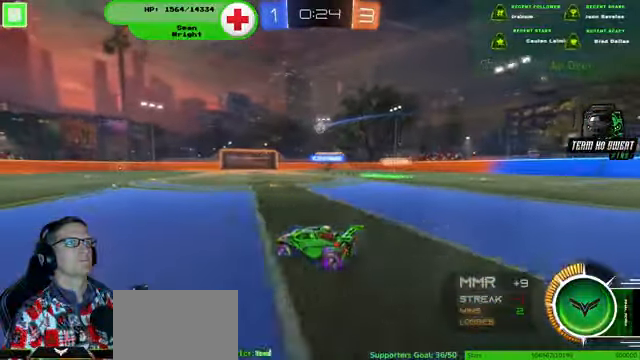
{"dt_ms": 500, "buttons": ["R2"], "left_stick": "center", "right_stick": "center", "events": []}
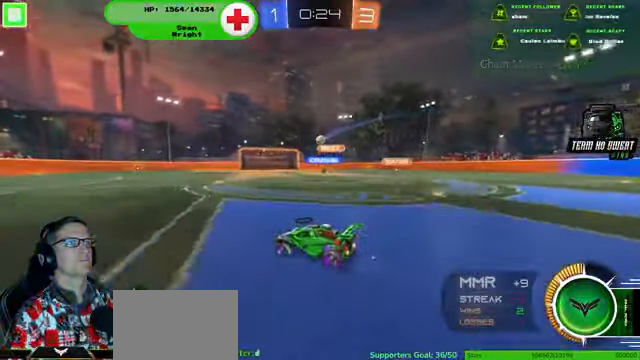
{"dt_ms": 500, "buttons": ["R2"], "left_stick": "center", "right_stick": "center", "events": []}
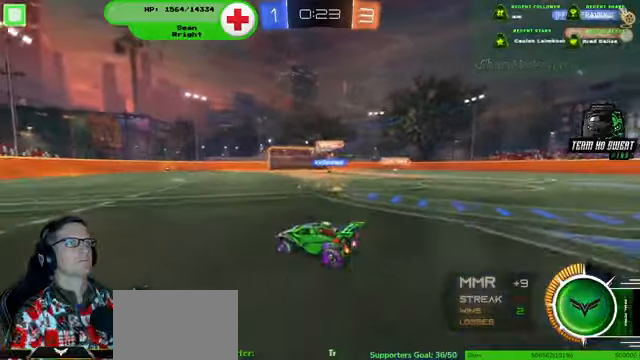
{"dt_ms": 500, "buttons": ["R2"], "left_stick": "left", "right_stick": "center", "events": [[200, "left_stick", "left"]]}
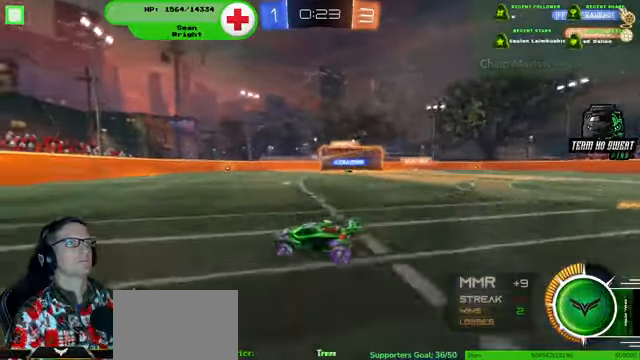
{"dt_ms": 500, "buttons": ["R2"], "left_stick": "center", "right_stick": "center", "events": [[34, "left_stick", "center"]]}
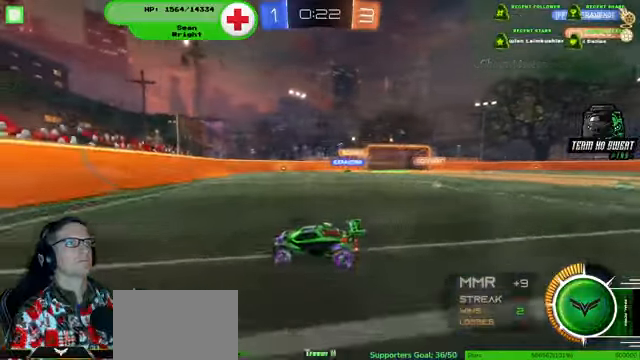
{"dt_ms": 500, "buttons": [], "left_stick": "down-right", "right_stick": "center", "events": [[34, "left_stick", "right"], [67, "R2", "up"], [267, "left_stick", "down-right"], [367, "left_stick", "left"], [500, "left_stick", "down-right"]]}
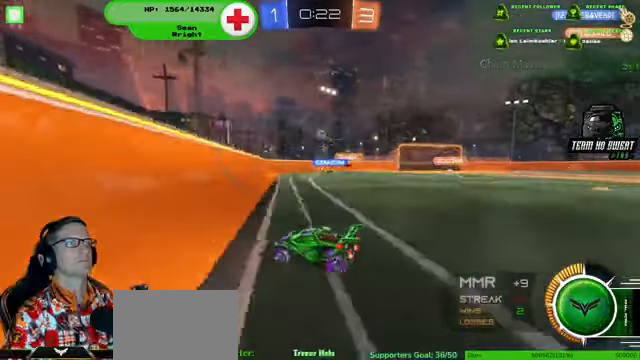
{"dt_ms": 500, "buttons": ["R2"], "left_stick": "center", "right_stick": "center", "events": [[434, "R2", "down"], [434, "left_stick", "center"]]}
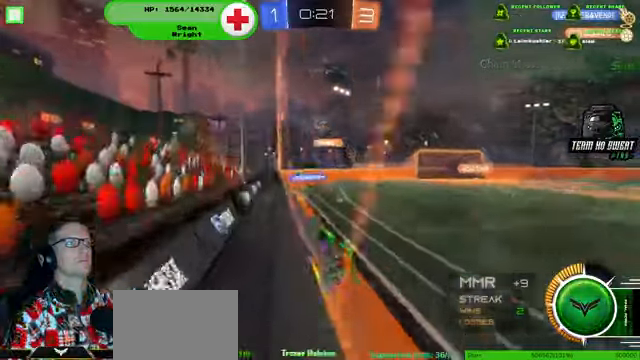
{"dt_ms": 500, "buttons": [], "left_stick": "right", "right_stick": "center"}
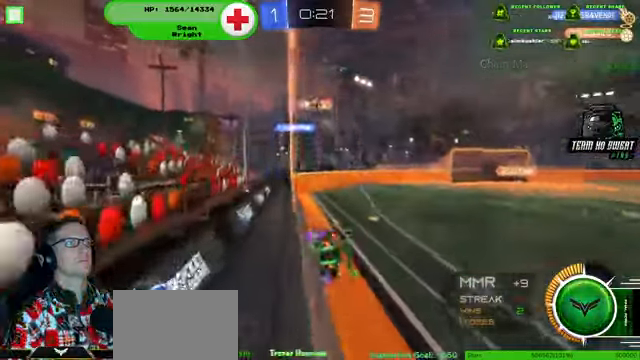
{"dt_ms": 500, "buttons": ["R2"], "left_stick": "right", "right_stick": "center", "events": [[67, "R2", "down"]]}
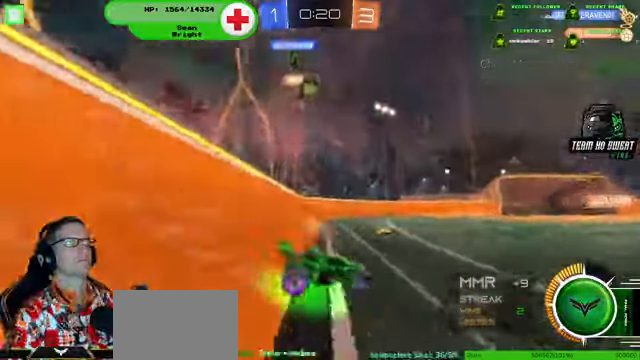
{"dt_ms": 500, "buttons": ["R1", "R2"], "left_stick": "right", "right_stick": "center", "events": [[467, "R1", "down"]]}
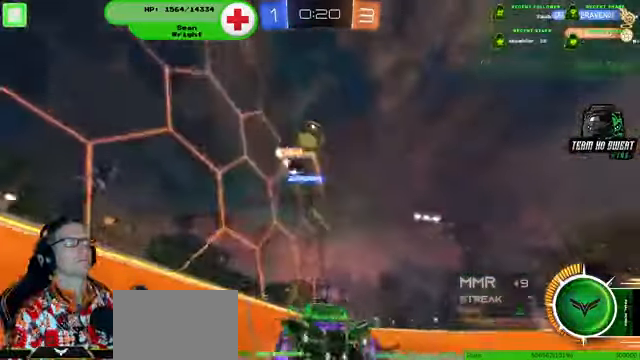
{"dt_ms": 500, "buttons": ["R1", "R2"], "left_stick": "center", "right_stick": "center", "events": [[134, "left_stick", "center"], [367, "left_stick", "left"], [500, "left_stick", "center"]]}
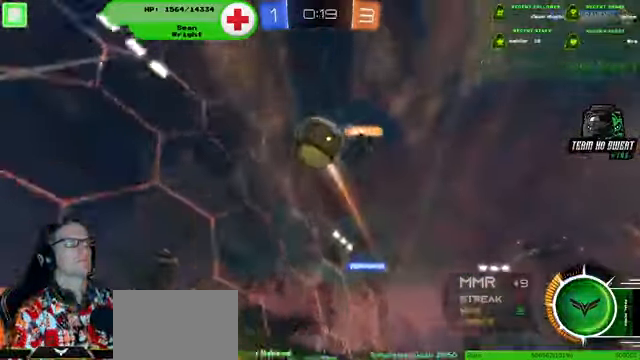
{"dt_ms": 500, "buttons": ["R1", "R2"], "left_stick": "down-right", "right_stick": "center", "events": [[267, "left_stick", "down-right"]]}
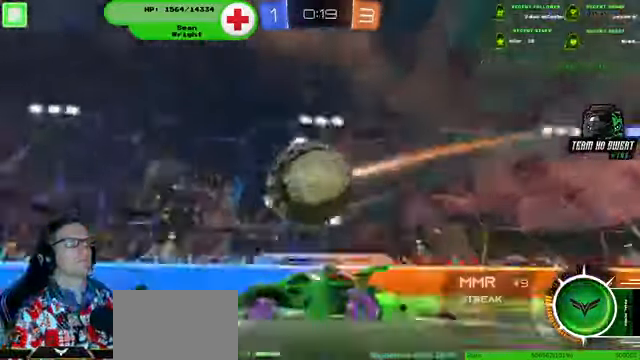
{"dt_ms": 500, "buttons": ["R1", "R2"], "left_stick": "left", "right_stick": "center"}
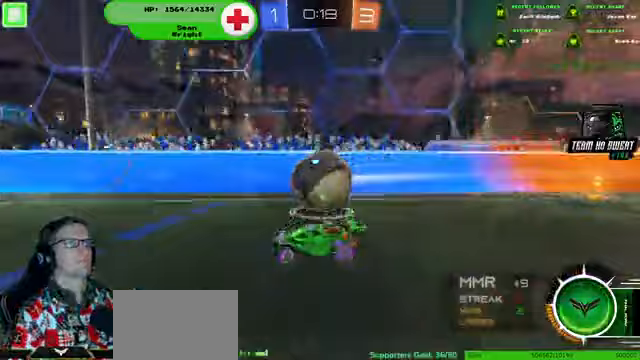
{"dt_ms": 1000, "buttons": ["R1", "R2"], "left_stick": "center", "right_stick": "center"}
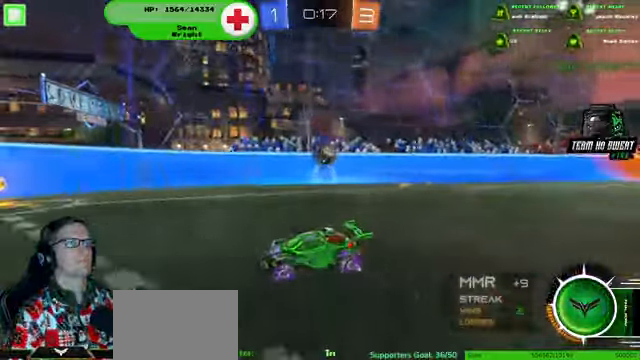
{"dt_ms": 500, "buttons": ["R2"], "left_stick": "down-right", "right_stick": "center", "events": [[200, "R1", "up"], [200, "left_stick", "down-right"]]}
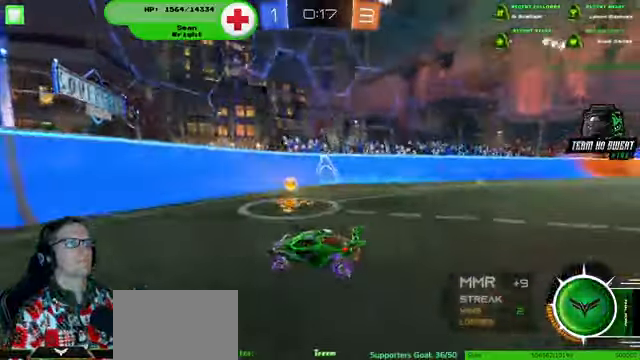
{"dt_ms": 500, "buttons": ["R1", "R2"], "left_stick": "down-right", "right_stick": "center"}
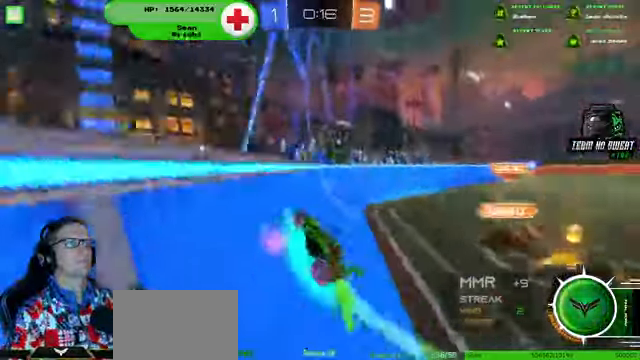
{"dt_ms": 500, "buttons": ["R1", "R2"], "left_stick": "down-right", "right_stick": "center"}
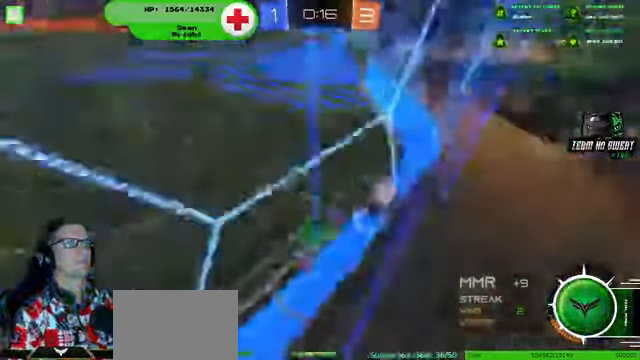
{"dt_ms": 500, "buttons": ["R2"], "left_stick": "down-right", "right_stick": "center", "events": [[500, "R1", "up"]]}
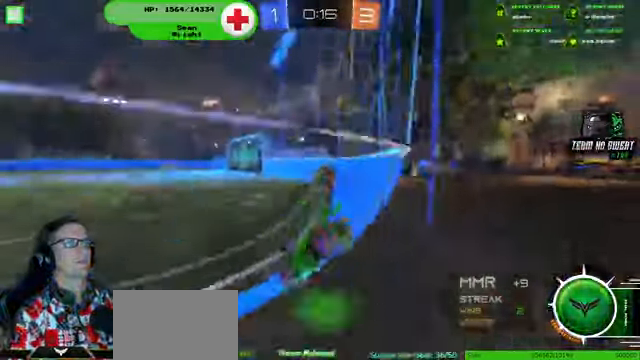
{"dt_ms": 500, "buttons": ["R1", "R2"], "left_stick": "center", "right_stick": "center", "events": [[167, "R1", "down"], [467, "left_stick", "center"]]}
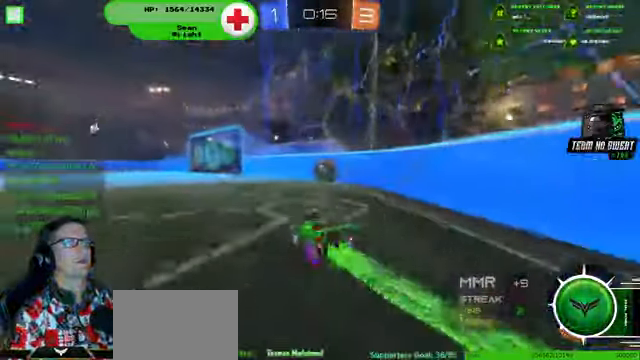
{"dt_ms": 500, "buttons": ["R1", "R2"], "left_stick": "right", "right_stick": "center", "events": [[300, "left_stick", "right"]]}
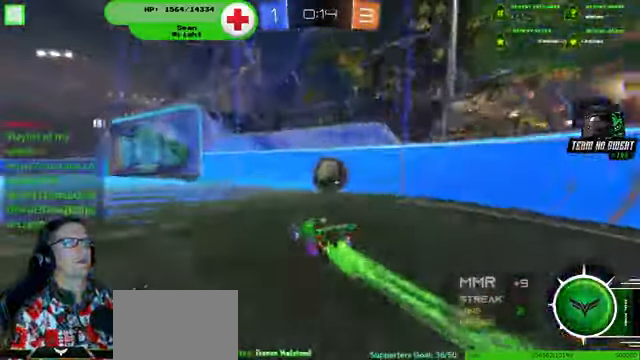
{"dt_ms": 1000, "buttons": ["L2"], "left_stick": "center", "right_stick": "center"}
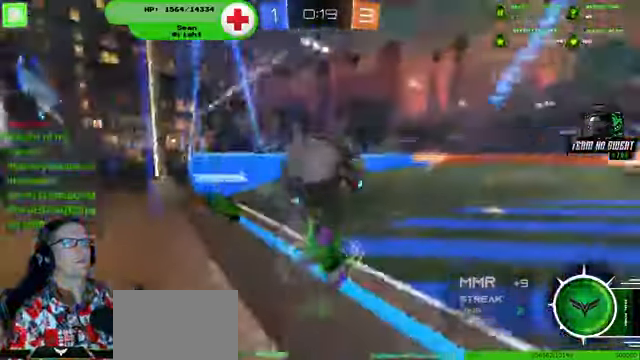
{"dt_ms": 500, "buttons": [], "left_stick": "center", "right_stick": "center", "events": [[100, "L2", "up"]]}
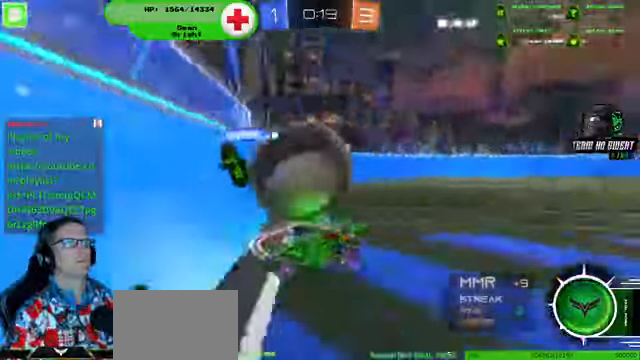
{"dt_ms": 500, "buttons": ["R2"], "left_stick": "right", "right_stick": "center", "events": [[166, "R1", "down"], [166, "R2", "down"], [200, "R1", "up"], [266, "left_stick", "right"]]}
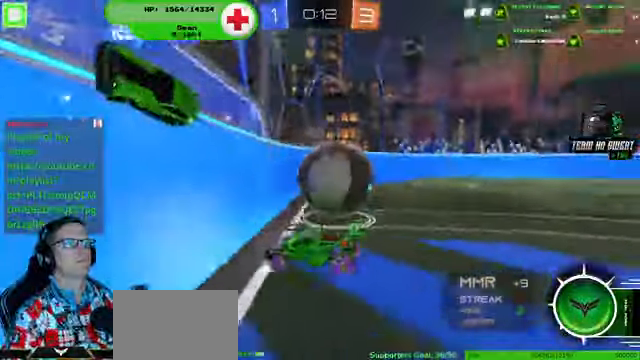
{"dt_ms": 500, "buttons": ["R2"], "left_stick": "right", "right_stick": "center", "events": []}